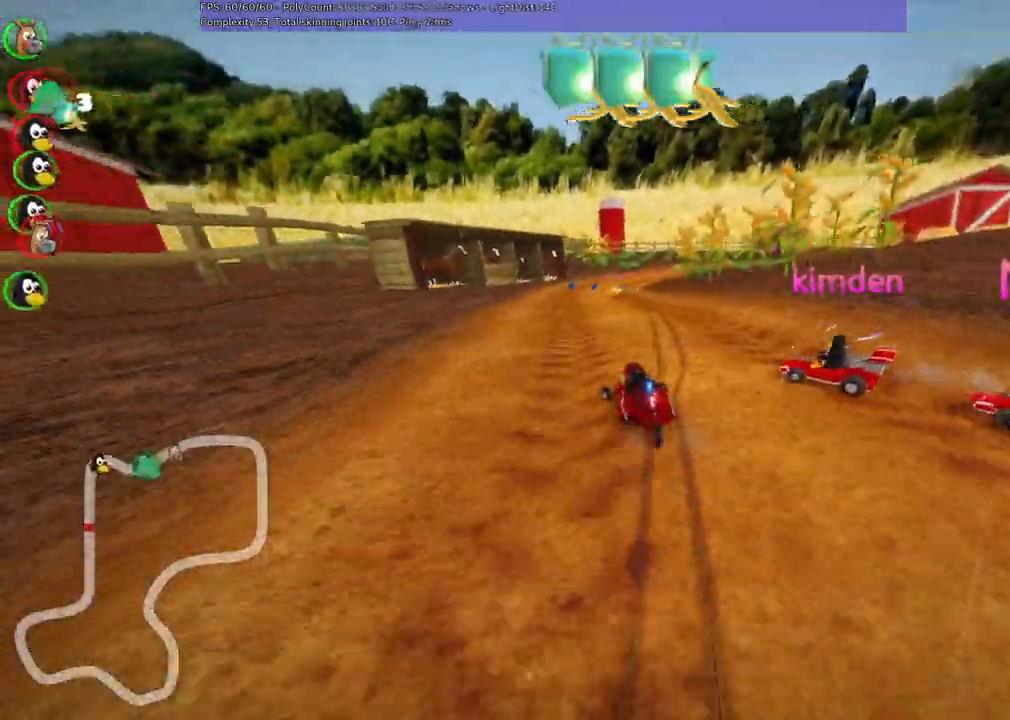
Gameplay with keyboard; each line is a JSON object with the keys held at the frame after it. "events" lists presses ("down") and releases ("up") of ".", "/", "alt_r", "b", "c", "comma", "ctrl_r", "d", "down", "f", "g", "h", "j", "k", "l", "left", "m", "n", "quote", "return", "right", "semicolon", "shift_r", "space", "super", "up" and "v" between this image and that frame as [ms after this image, input, new state], when the widget could be followed in between. No other keys are recorded. Mouse input is not recorded.
{"keys": ["left", "m", "up"], "events": [[84, "left", "up"], [117, "right", "down"], [167, "m", "down"], [217, "left", "down"], [317, "right", "up"]]}
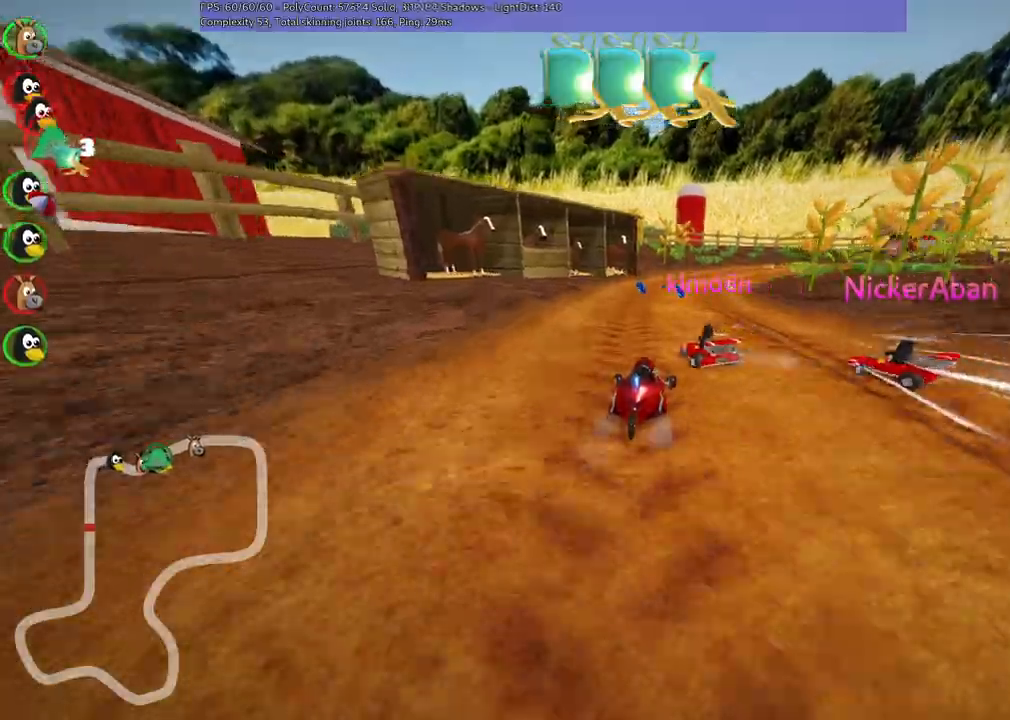
{"keys": ["m", "right", "up"], "events": [[50, "m", "up"], [134, "left", "up"], [284, "right", "down"], [367, "right", "up"], [467, "m", "down"], [467, "right", "down"]]}
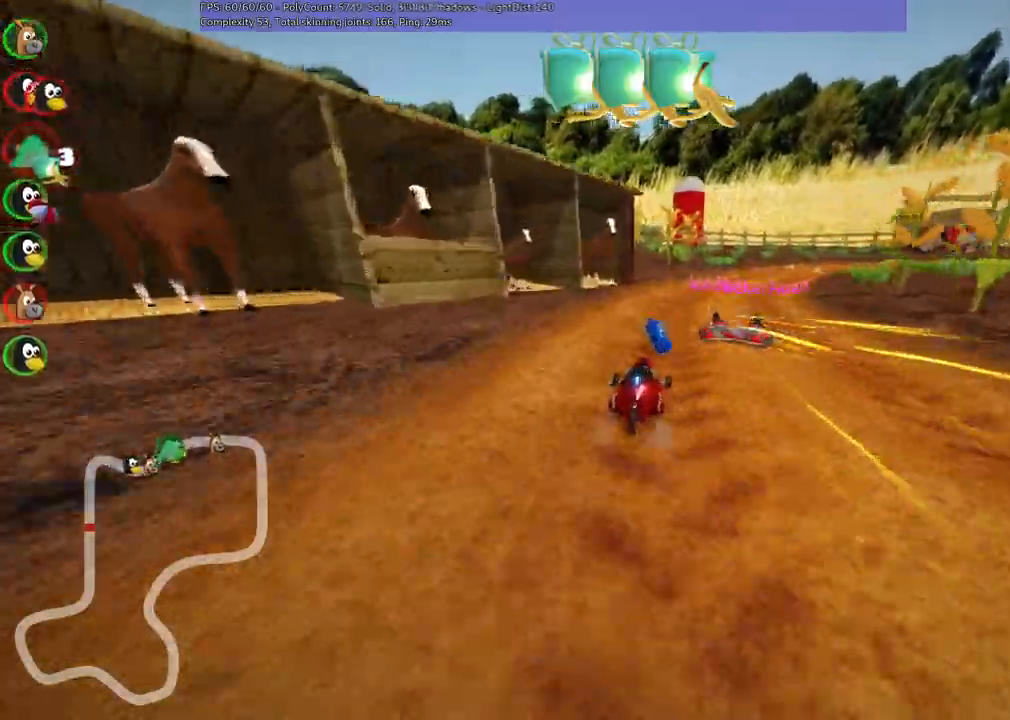
{"keys": ["left", "m", "up"], "events": [[117, "left", "down"], [150, "right", "up"]]}
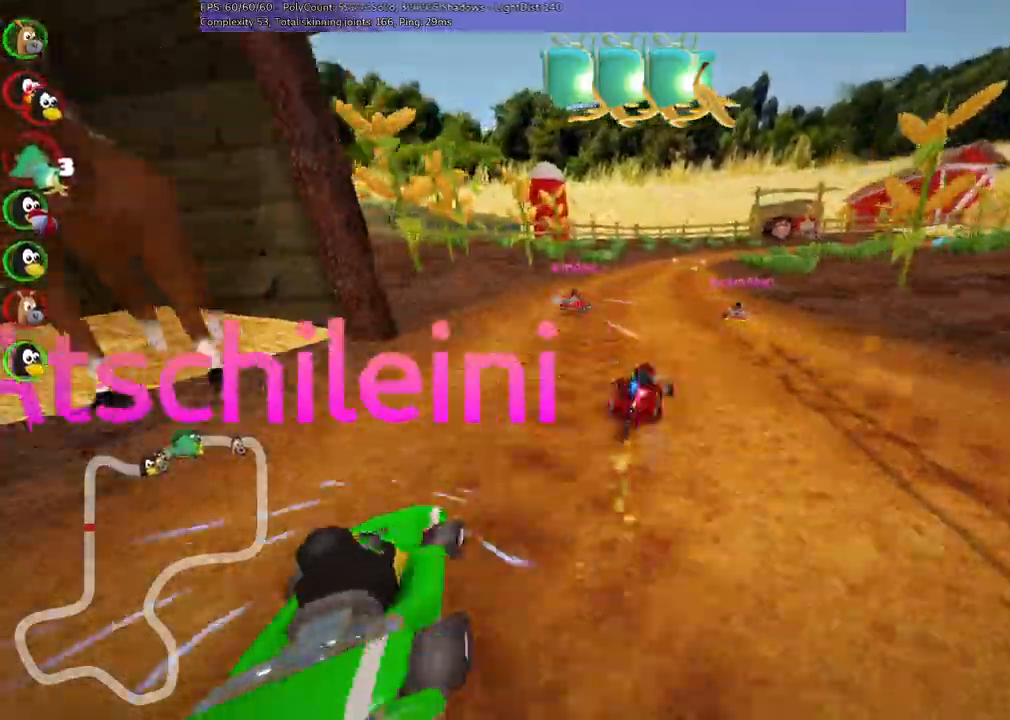
{"keys": ["left", "m", "up"], "events": [[217, "space", "down"], [400, "space", "up"]]}
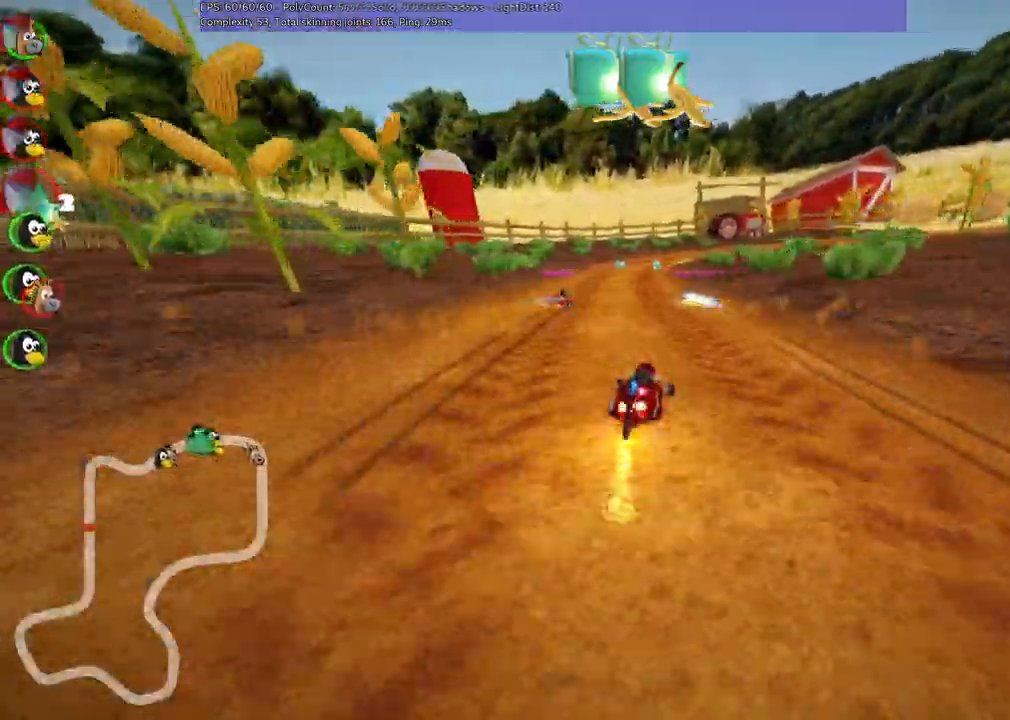
{"keys": ["left", "m", "up"], "events": []}
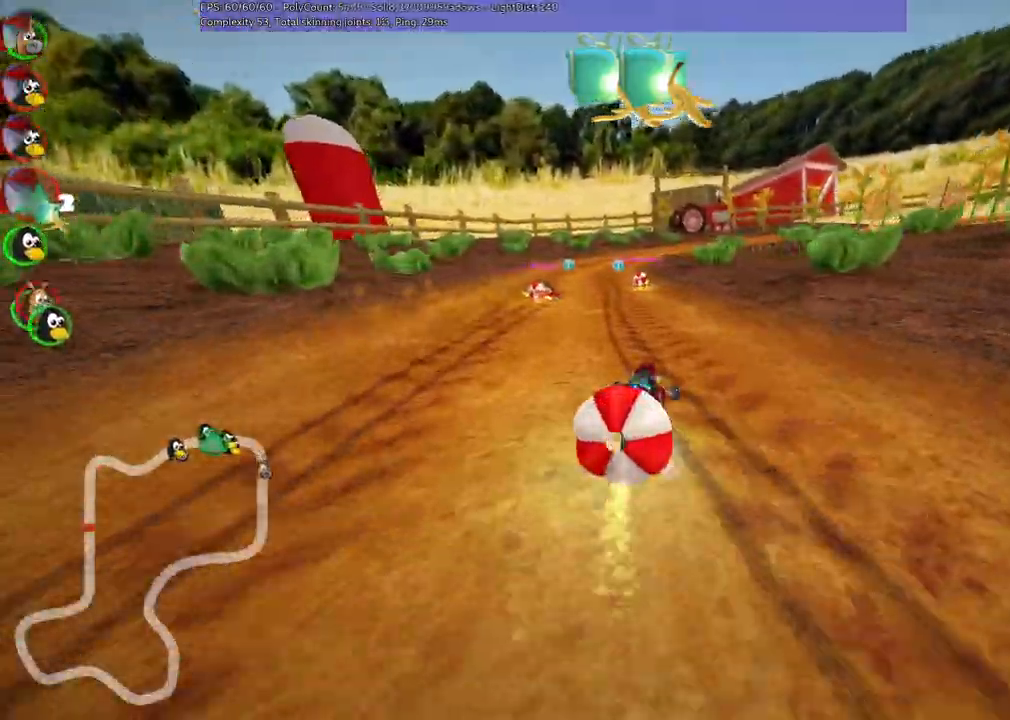
{"keys": ["down"], "events": [[17, "n", "down"], [67, "m", "up"], [117, "n", "up"], [167, "left", "up"], [250, "up", "up"], [300, "down", "down"]]}
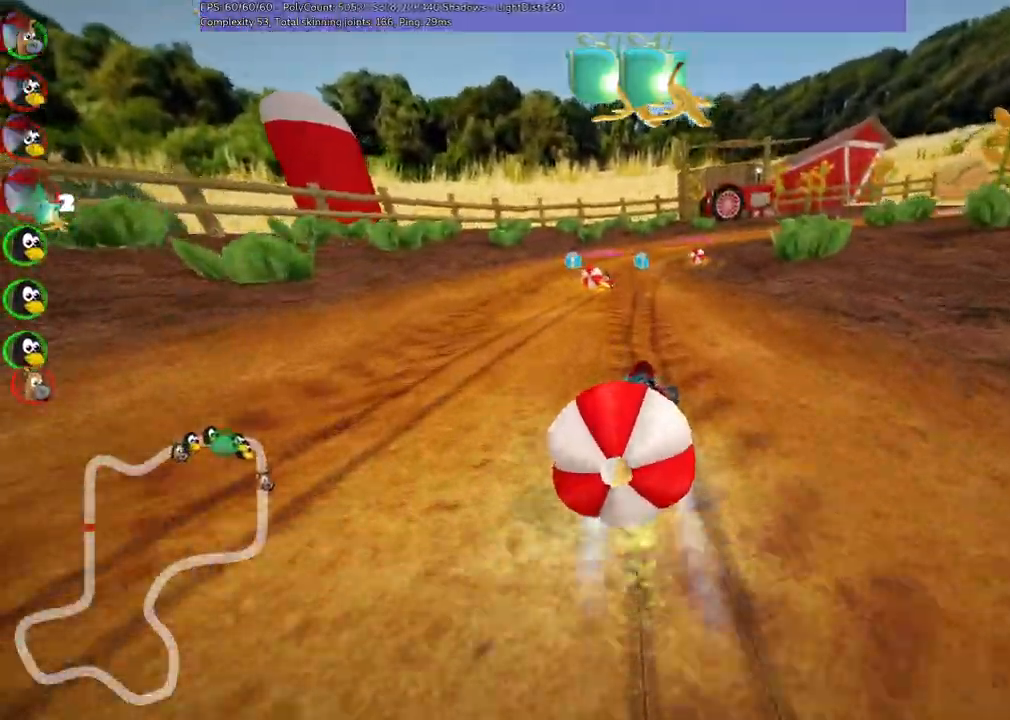
{"keys": ["left", "up"], "events": [[217, "down", "up"], [217, "up", "down"], [367, "left", "down"]]}
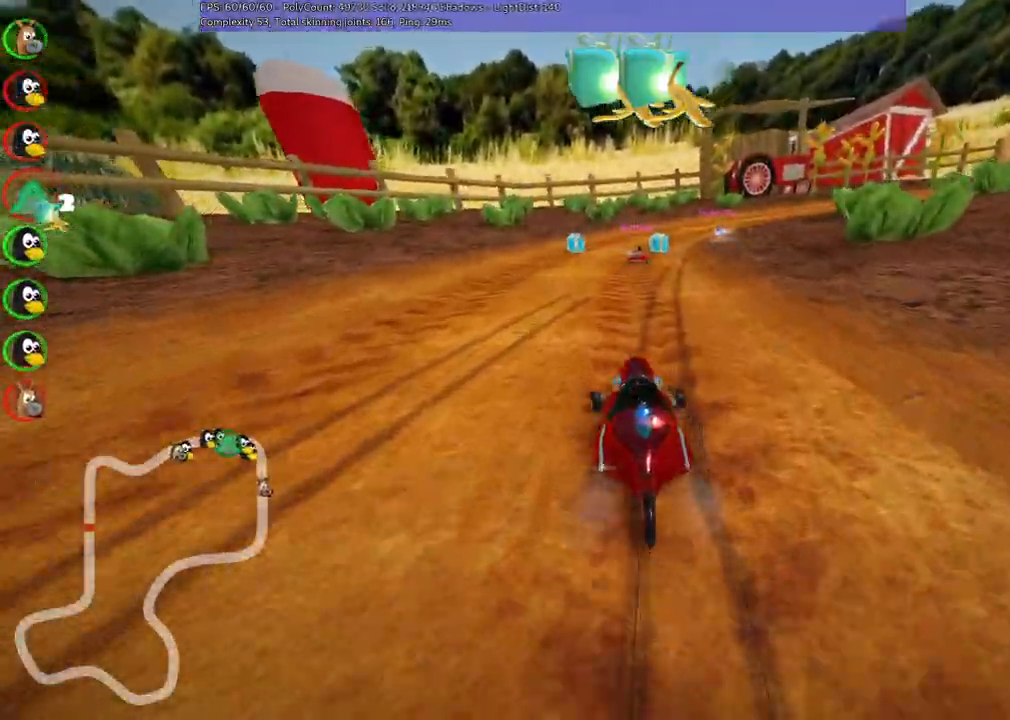
{"keys": ["m", "right", "up"], "events": [[284, "left", "up"], [384, "right", "down"], [467, "m", "down"]]}
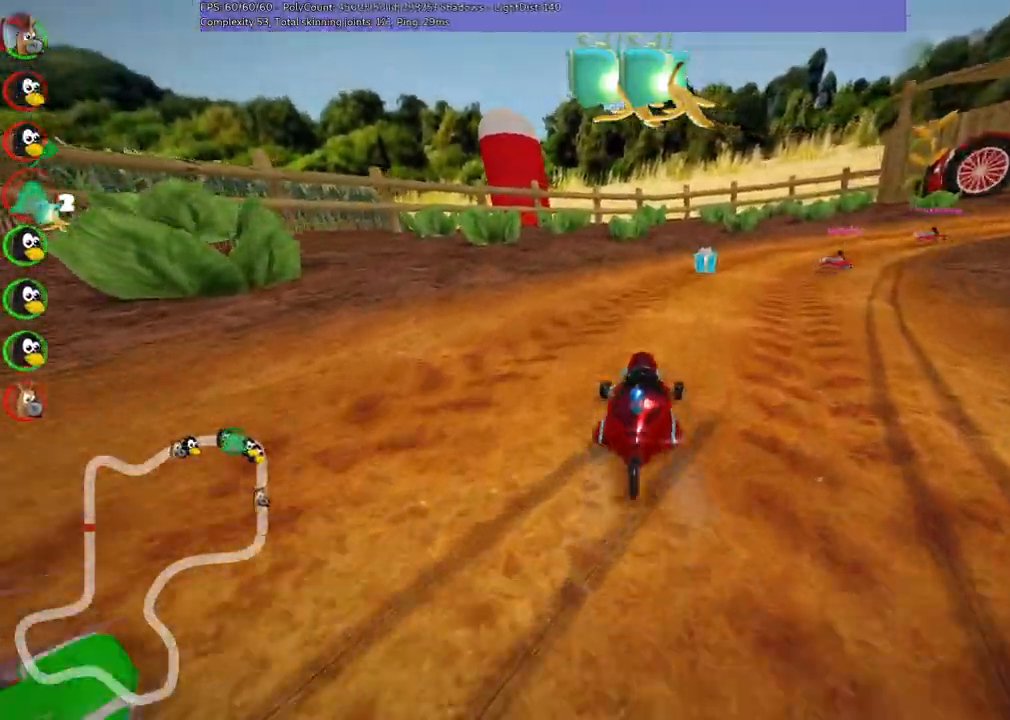
{"keys": ["left", "m", "right", "up"], "events": [[17, "left", "down"], [67, "right", "up"], [400, "right", "down"]]}
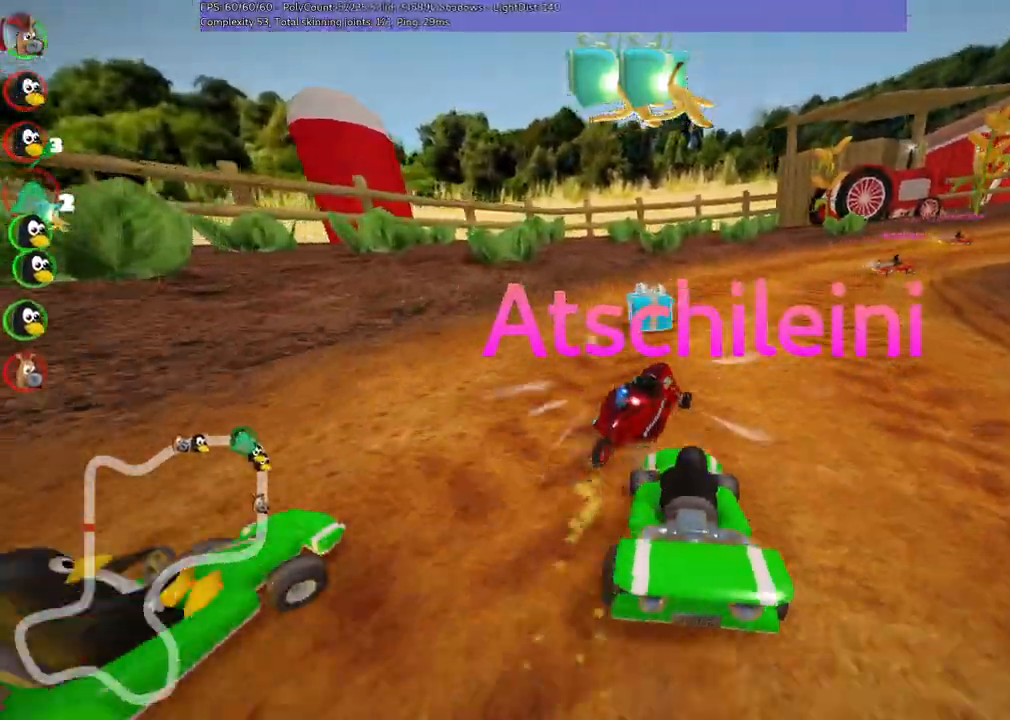
{"keys": ["up"], "events": [[84, "m", "up"], [184, "left", "up"], [234, "right", "up"]]}
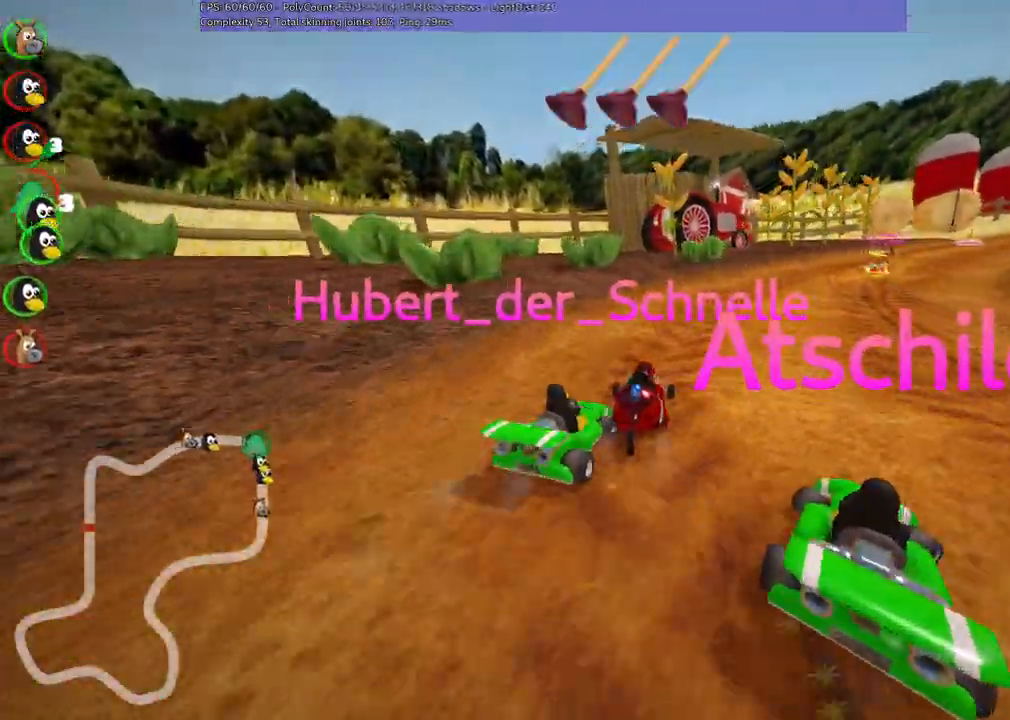
{"keys": ["m", "right", "up"]}
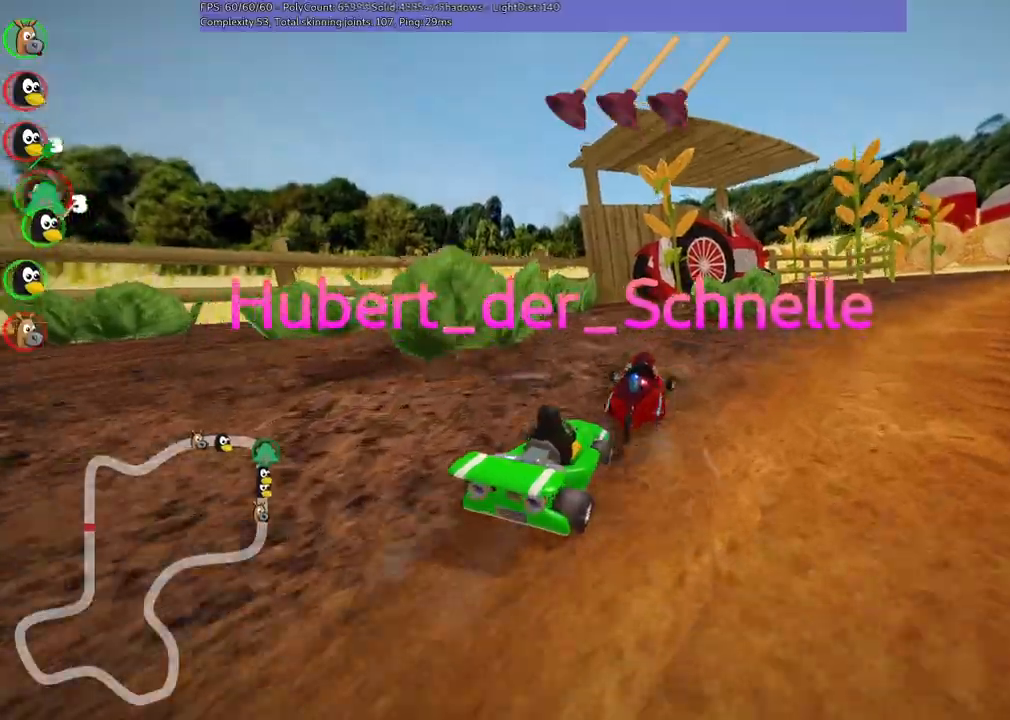
{"keys": ["right", "up"]}
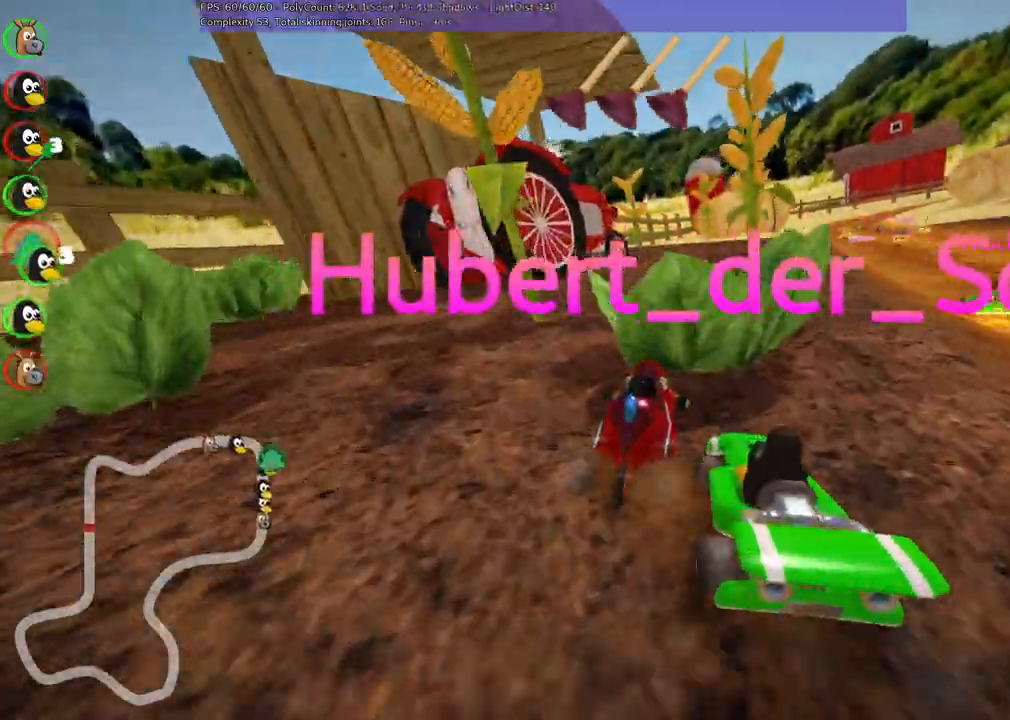
{"keys": ["right", "up"]}